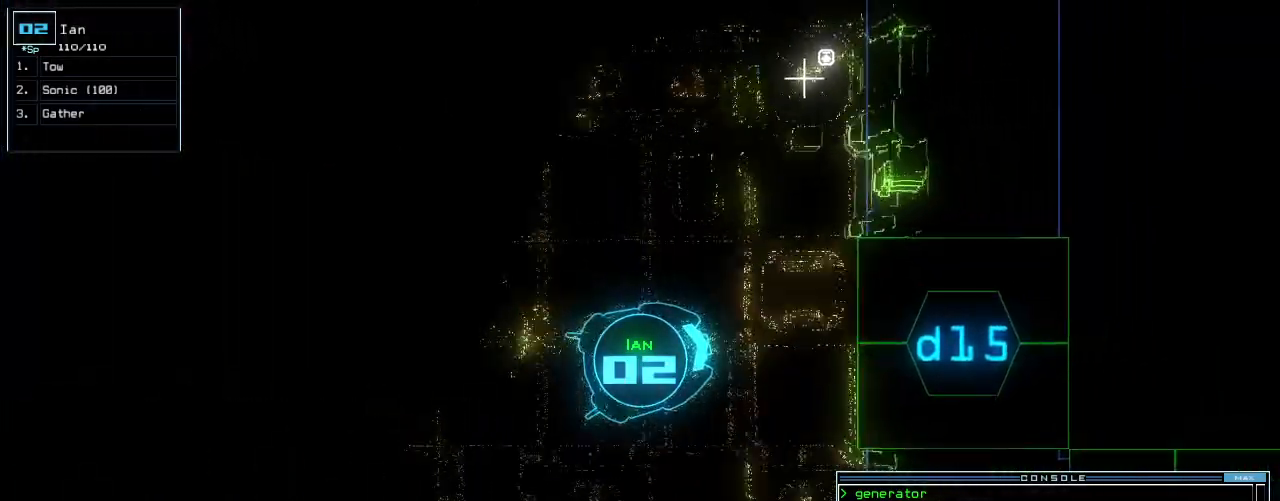
Gameplay with keyboard; each line is a JSON object with the keys held at the frame after it. "events" lists presses ("down") and releases ("up") of ".", "0", "1", "2", "3", "4", "5", "6", "7", "8", "9", "a", "b", "backspace", "c", "caps_lock", "comma", "ctrl_l", "ctrl_r", "d", "down", "e", "equals", "escape", "f", "g", "h", "i", "j", "k", "l", "left", "m", "minus", "n", "o", "p", "q", "quote", "r", "return", "right", "s", "semicolon", "shift_l", "shift_r", "space", "t", "tab", "tilde", "u", "up", "v", "w", "x", "y" and "z" between this image and that frame as [ms after this image, input, new state], when the widget could be followed in between. No other keys are recorded. Mouse input is not recorded.
{"keys": ["return", "up"], "events": [[21, "5", "up"], [208, "right", "down"], [312, "right", "up"], [438, "return", "down"]]}
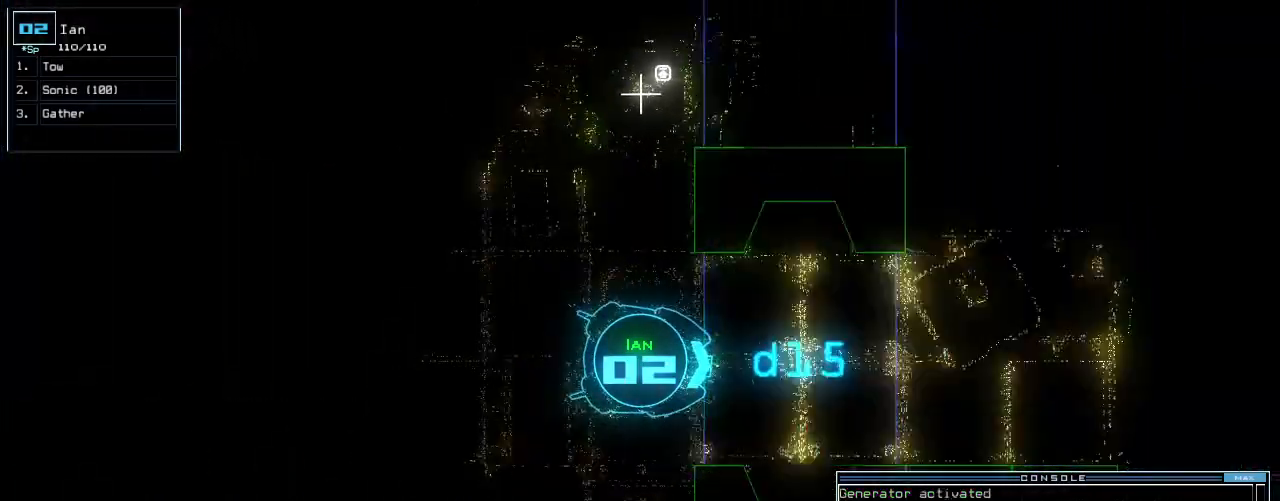
{"keys": ["left", "up"], "events": [[21, "return", "up"], [125, "up", "up"], [208, "right", "down"], [271, "up", "down"], [354, "right", "up"], [458, "left", "down"]]}
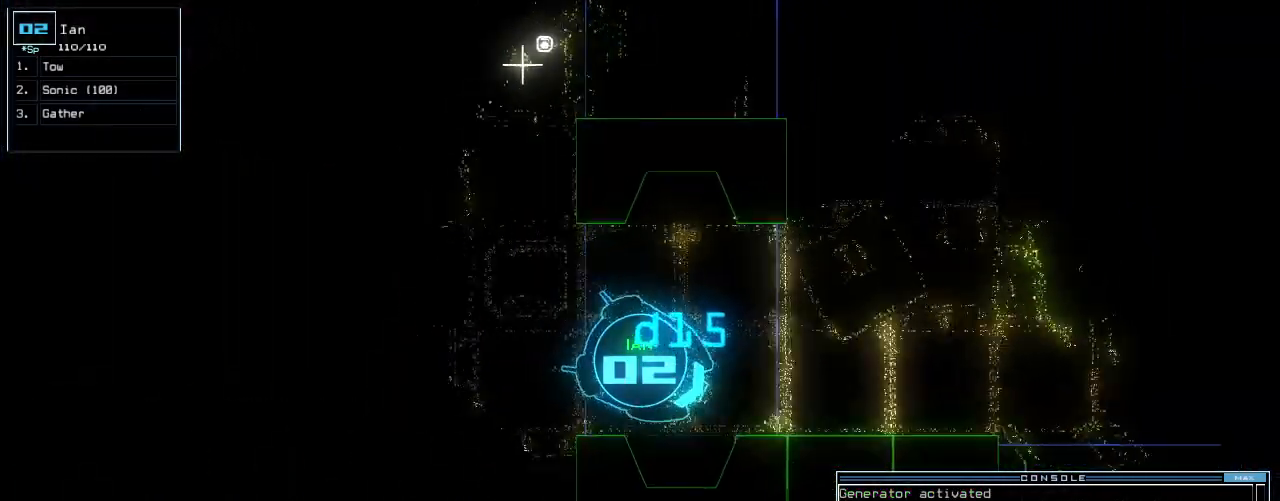
{"keys": ["right", "up"], "events": [[208, "left", "up"], [458, "right", "down"]]}
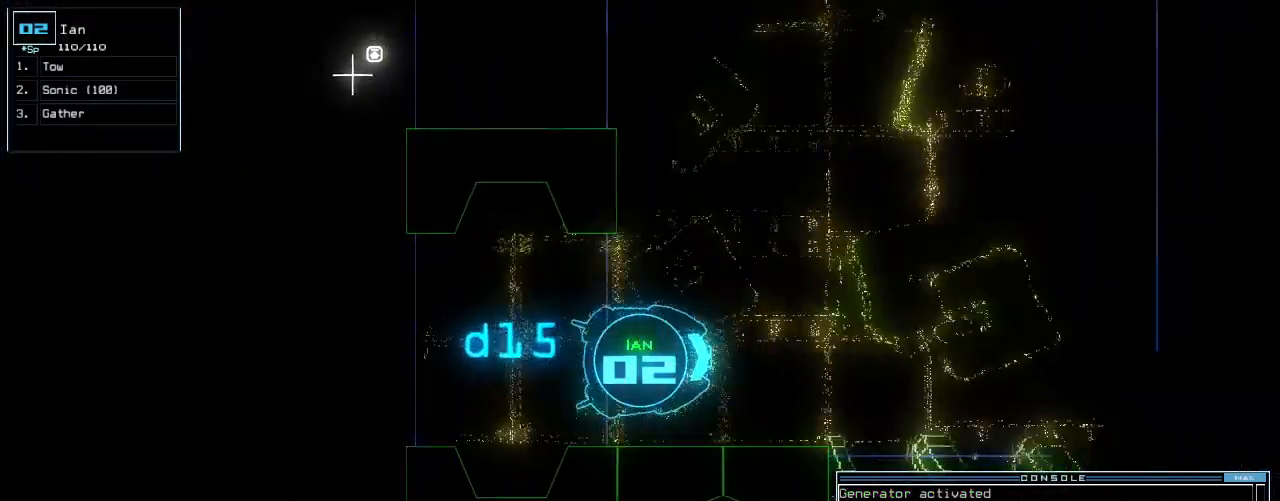
{"keys": ["up"], "events": [[42, "up", "up"], [167, "d", "down"], [229, "right", "up"], [271, "d", "up"], [375, "up", "down"]]}
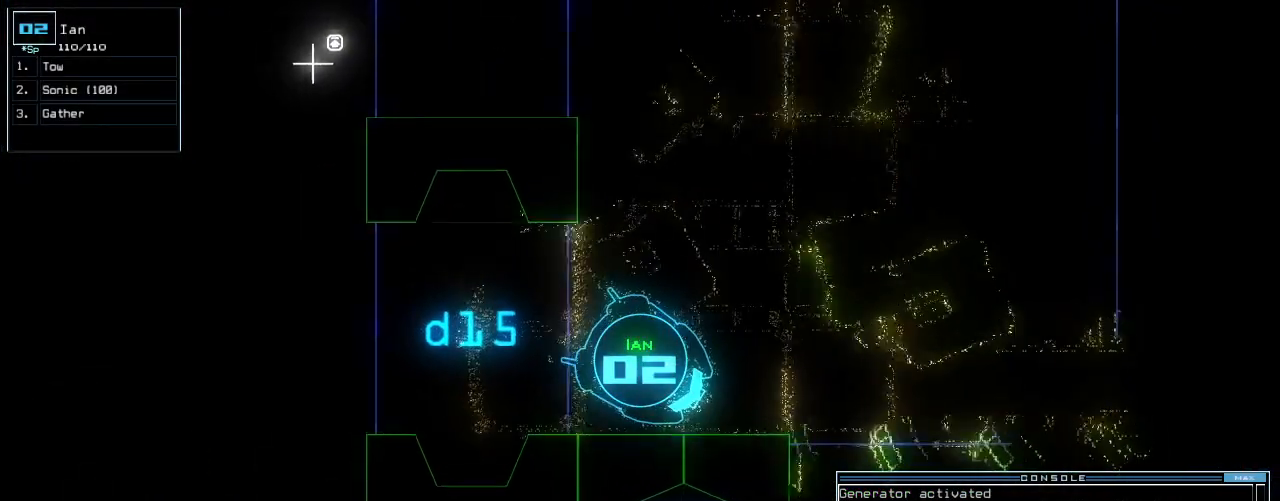
{"keys": ["right", "up"], "events": [[21, "up", "up"], [83, "4", "down"], [125, "return", "down"], [167, "2", "down"], [188, "4", "up"], [188, "return", "up"], [229, "2", "up"], [312, "up", "down"], [396, "right", "down"]]}
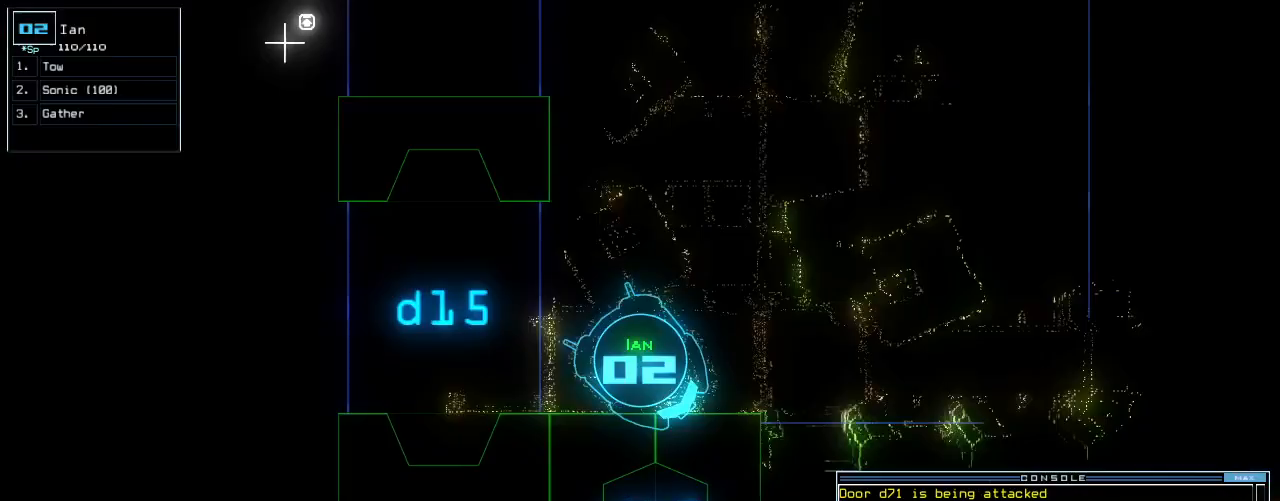
{"keys": ["d"], "events": [[167, "right", "up"], [188, "up", "up"], [500, "d", "down"]]}
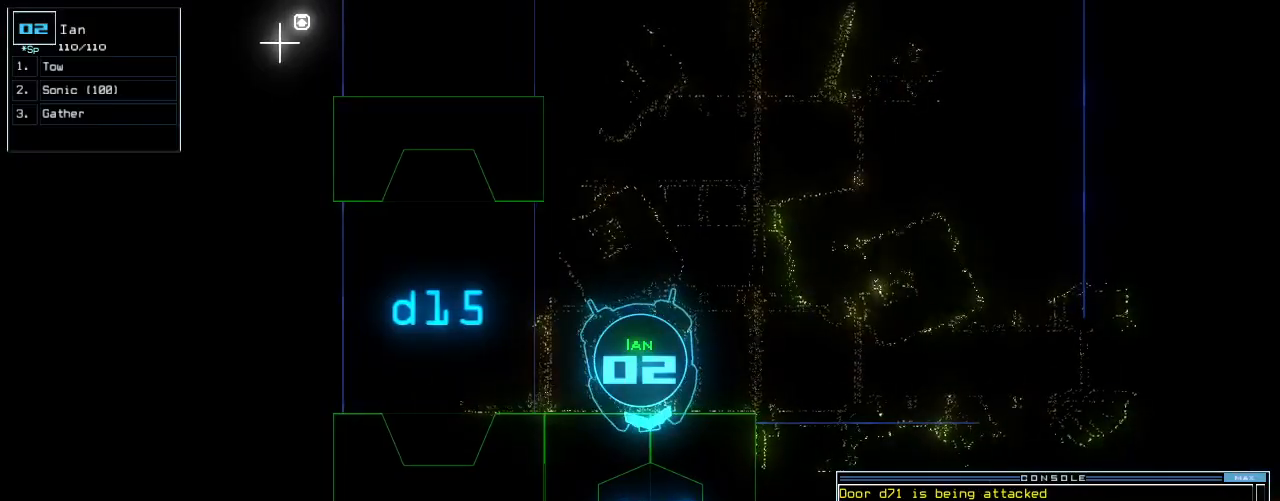
{"keys": [], "events": [[83, "d", "up"]]}
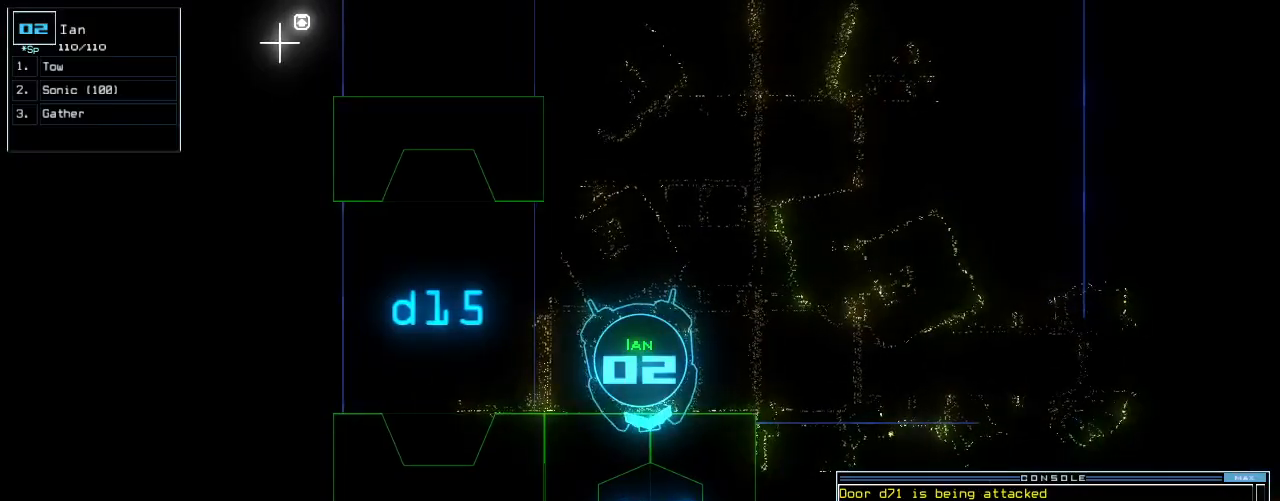
{"keys": ["up"], "events": [[21, "4", "down"], [62, "2", "down"], [104, "4", "up"], [146, "return", "down"], [167, "2", "up"], [208, "return", "up"], [333, "up", "down"]]}
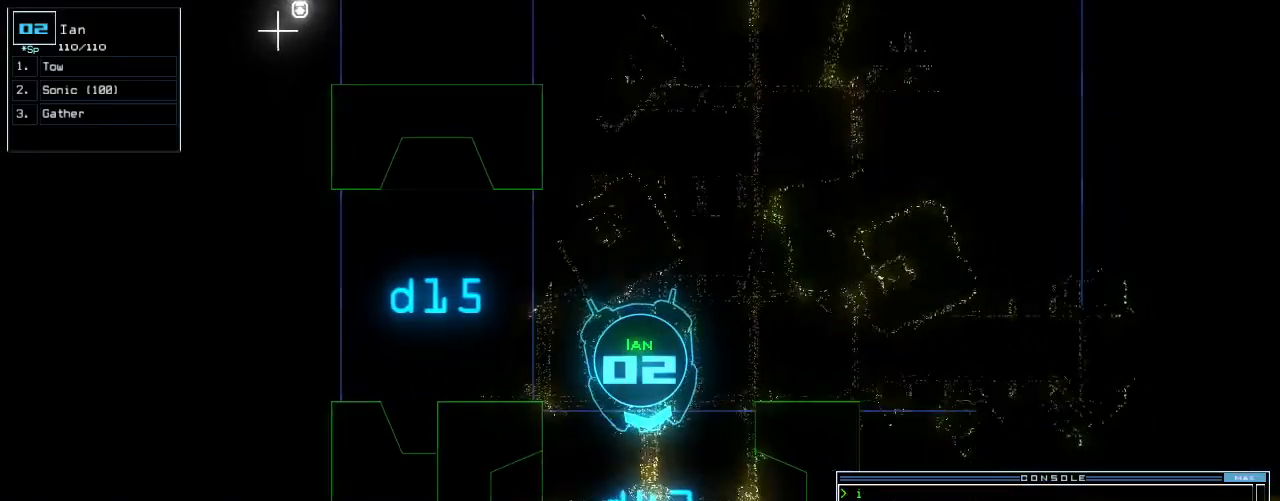
{"keys": ["up"], "events": [[104, "right", "down"], [146, "right", "up"]]}
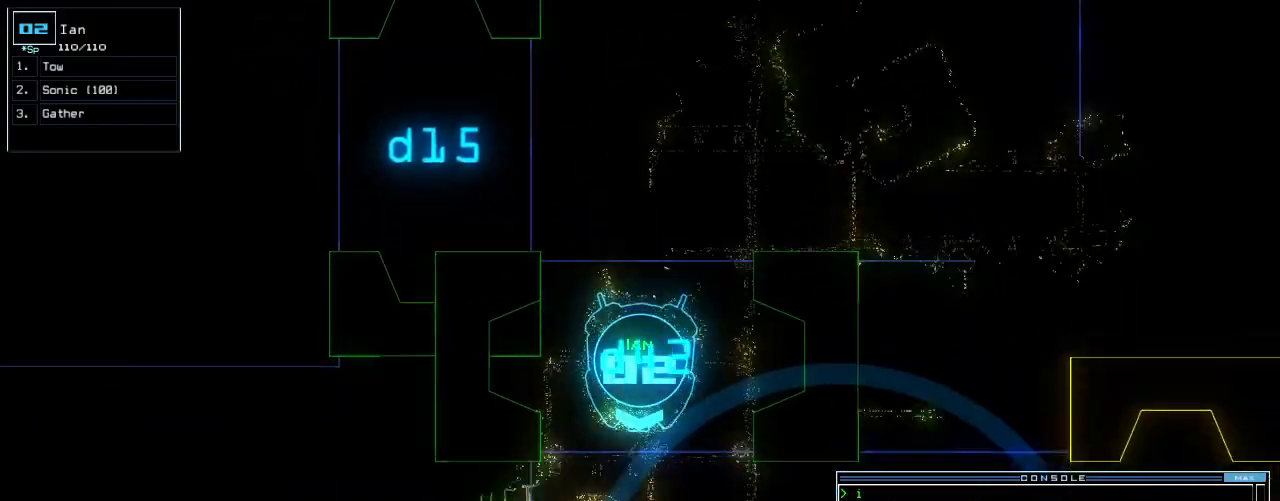
{"keys": ["up"], "events": [[417, "c", "down"], [458, "c", "up"]]}
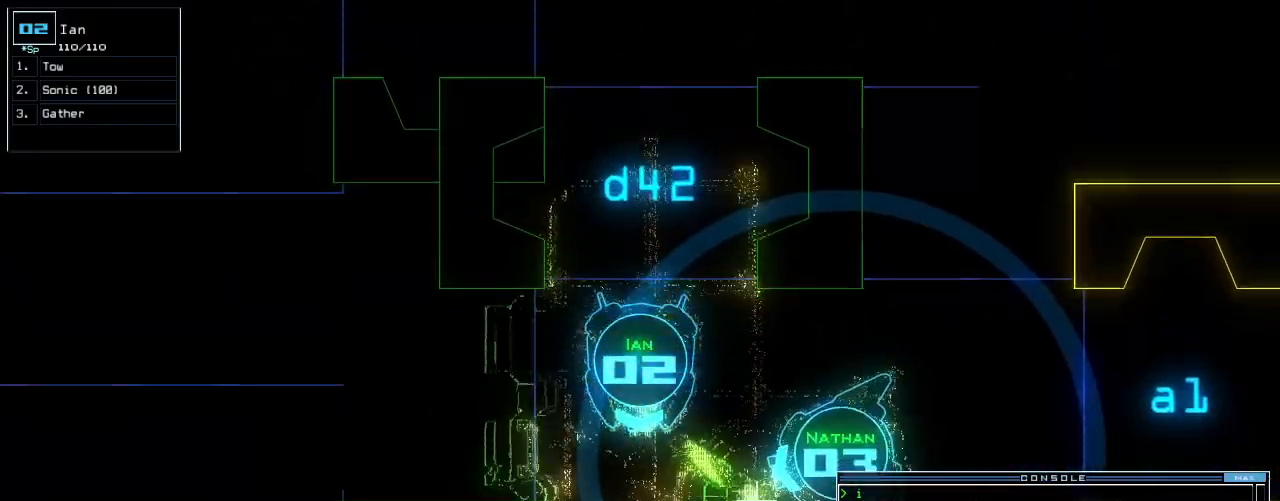
{"keys": ["left", "up"], "events": [[42, "c", "down"], [104, "c", "up"], [167, "c", "down"], [208, "c", "up"], [292, "return", "down"], [354, "left", "down"], [438, "return", "up"]]}
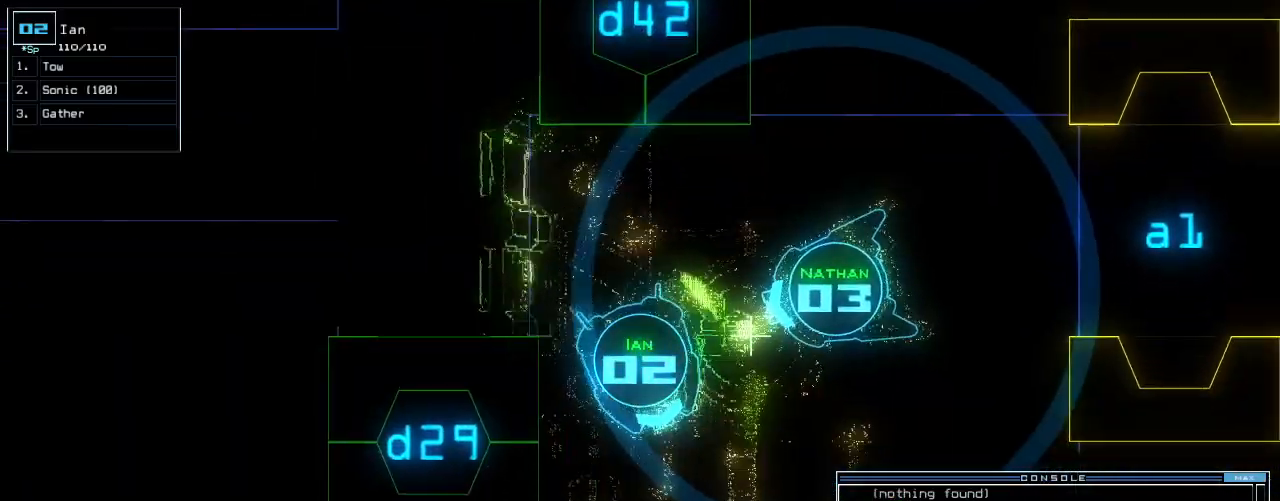
{"keys": [], "events": [[83, "left", "up"], [167, "right", "down"], [333, "d", "down"], [438, "d", "up"], [479, "right", "up"], [479, "up", "up"]]}
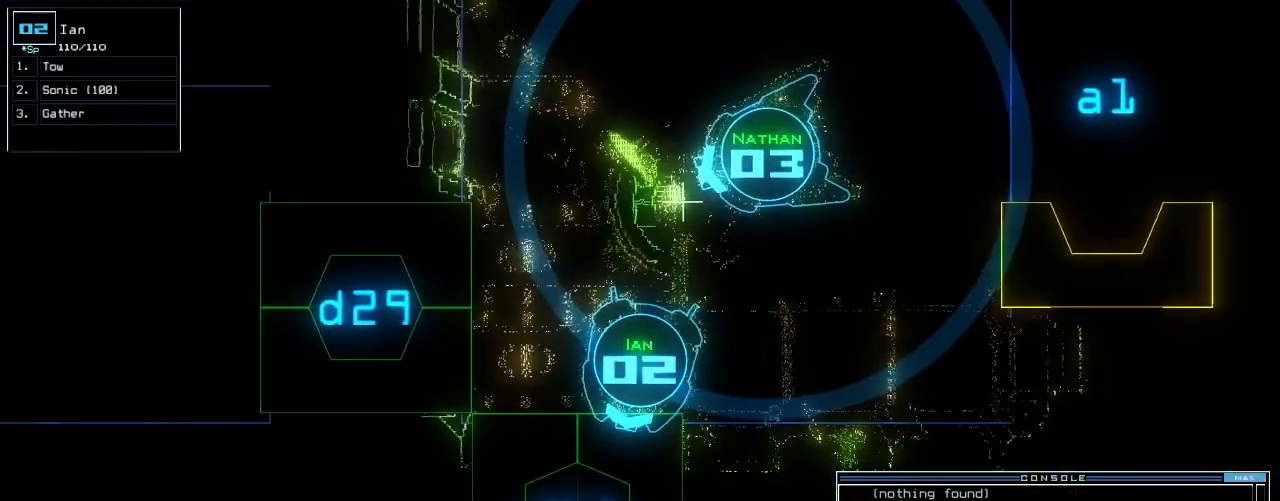
{"keys": ["1", "return"], "events": [[333, "6", "down"], [438, "1", "down"], [438, "6", "up"], [500, "return", "down"]]}
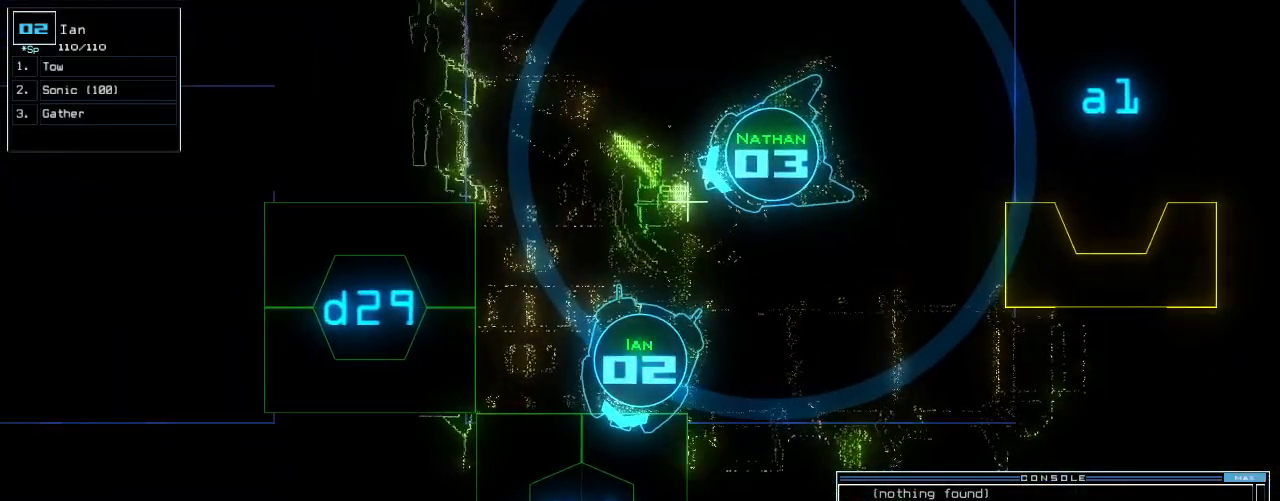
{"keys": ["left", "up"], "events": [[21, "1", "up"], [83, "return", "up"], [208, "right", "down"], [229, "up", "down"], [396, "right", "up"], [458, "left", "down"]]}
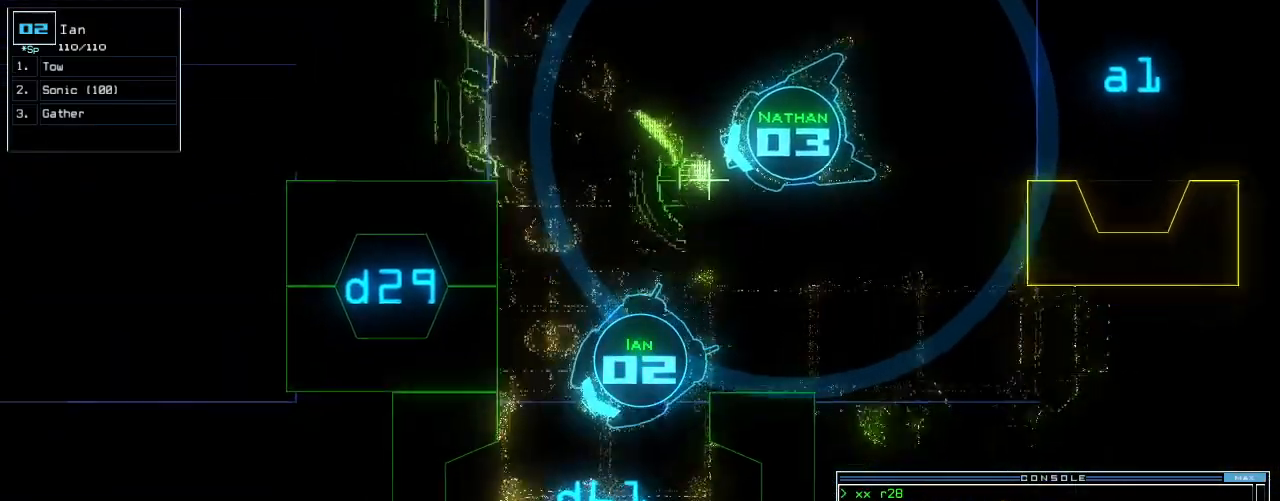
{"keys": ["up"], "events": [[188, "left", "up"], [208, "up", "up"], [479, "up", "down"]]}
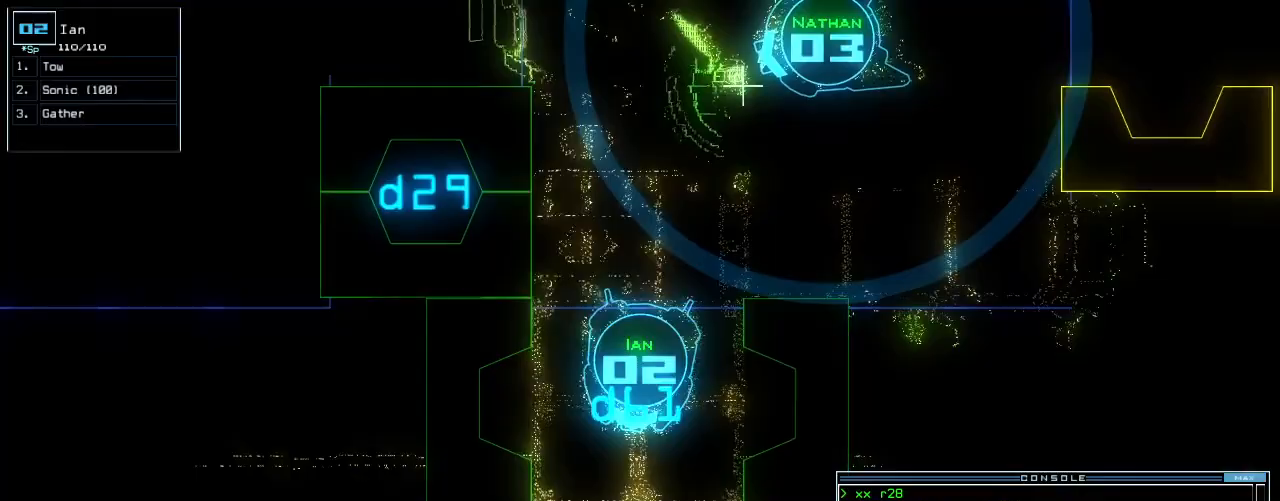
{"keys": [], "events": [[42, "up", "up"]]}
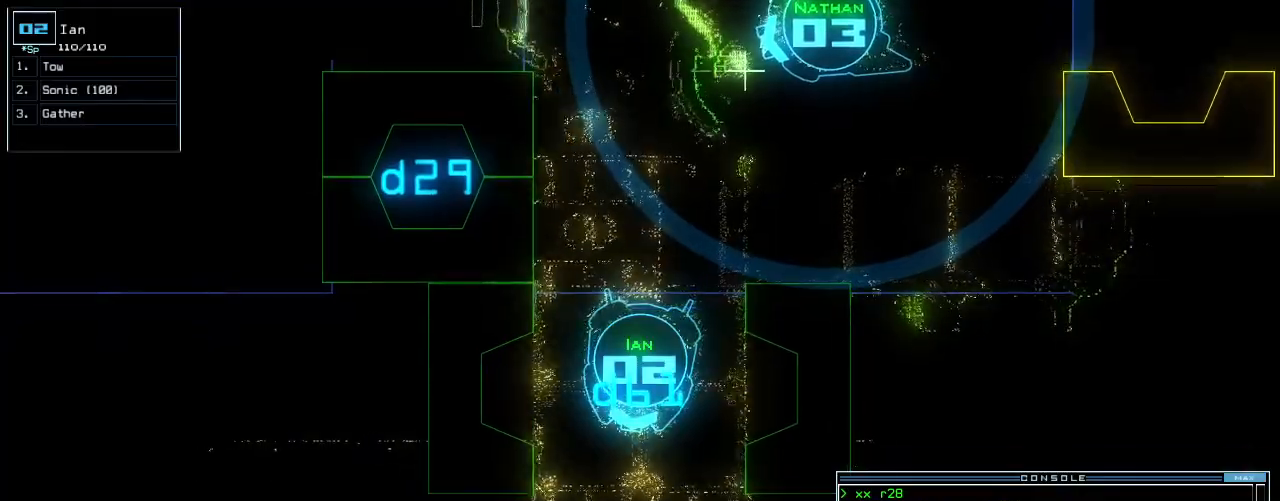
{"keys": [], "events": [[292, "c", "down"], [333, "c", "up"], [417, "c", "down"], [500, "c", "up"]]}
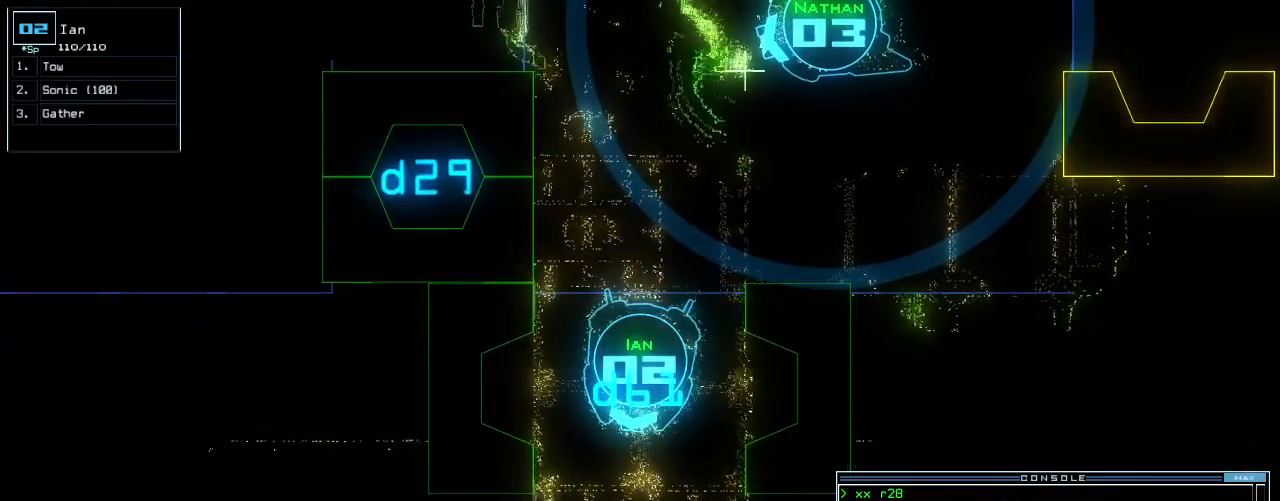
{"keys": [], "events": []}
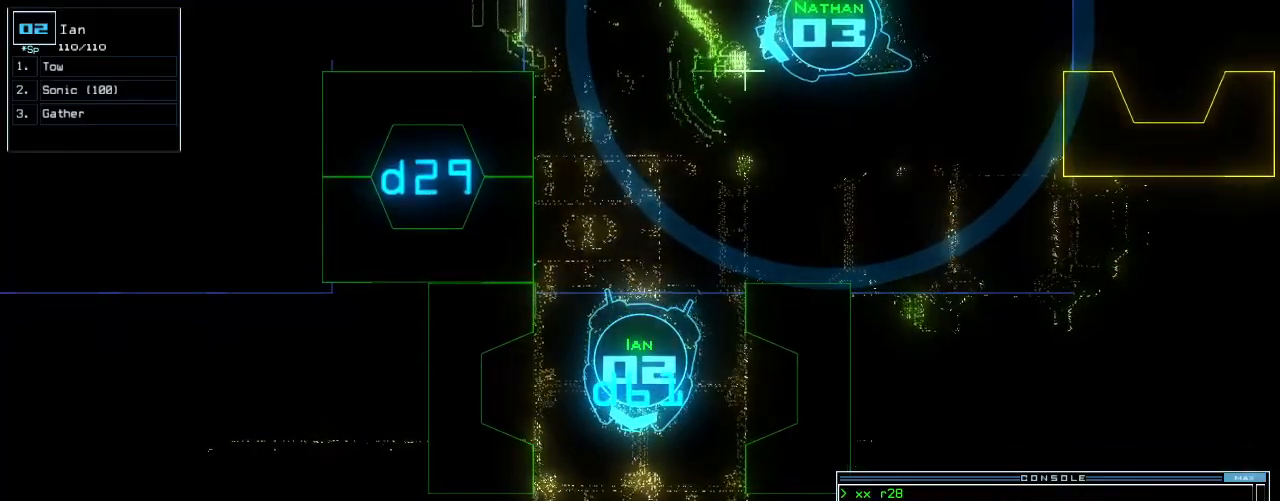
{"keys": [], "events": []}
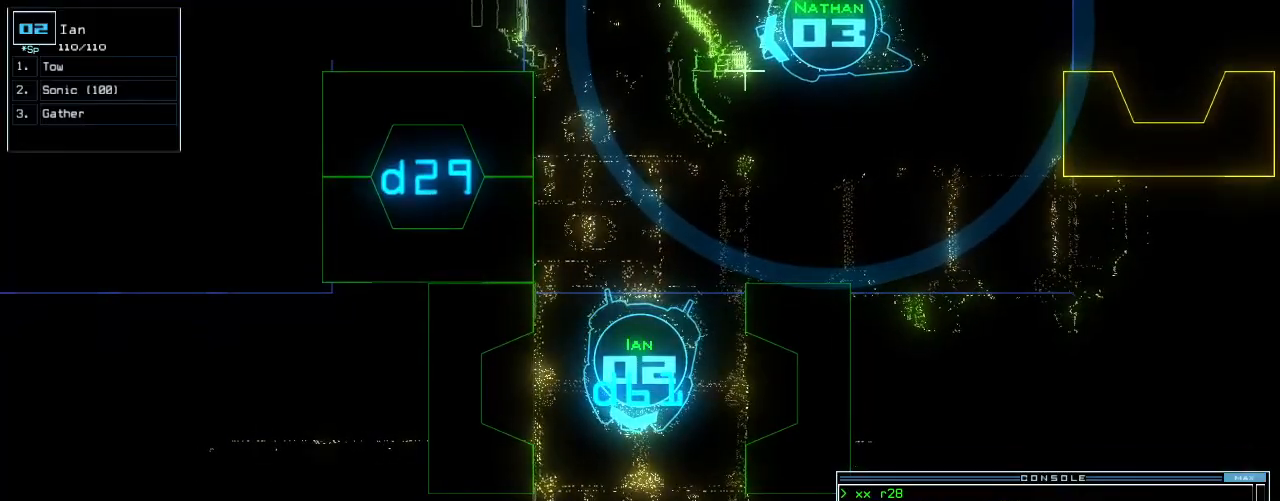
{"keys": [], "events": [[83, "down", "down"], [250, "down", "up"]]}